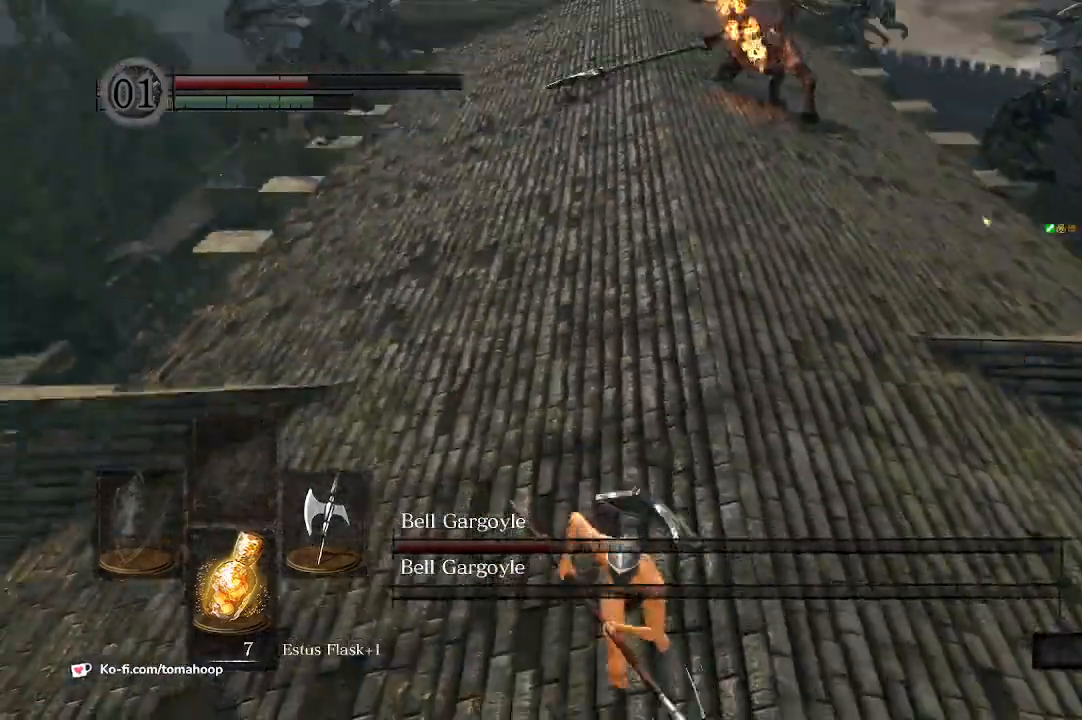
Gameplay with a controller (Xbox layout); each line is a JSON object with the inputs held at the frame after it (dt_ms = milliseconds from this image to that frame). "events" lists button and stick changes between this image and that frame as [ms after this image, input, new state], when the widget could be followed in between. Not read: SHARE.
{"dt_ms": 500, "buttons": ["B"], "left_stick": "down", "right_stick": "center", "events": [[100, "right_stick", "center"], [400, "X", "down"], [500, "X", "up"]]}
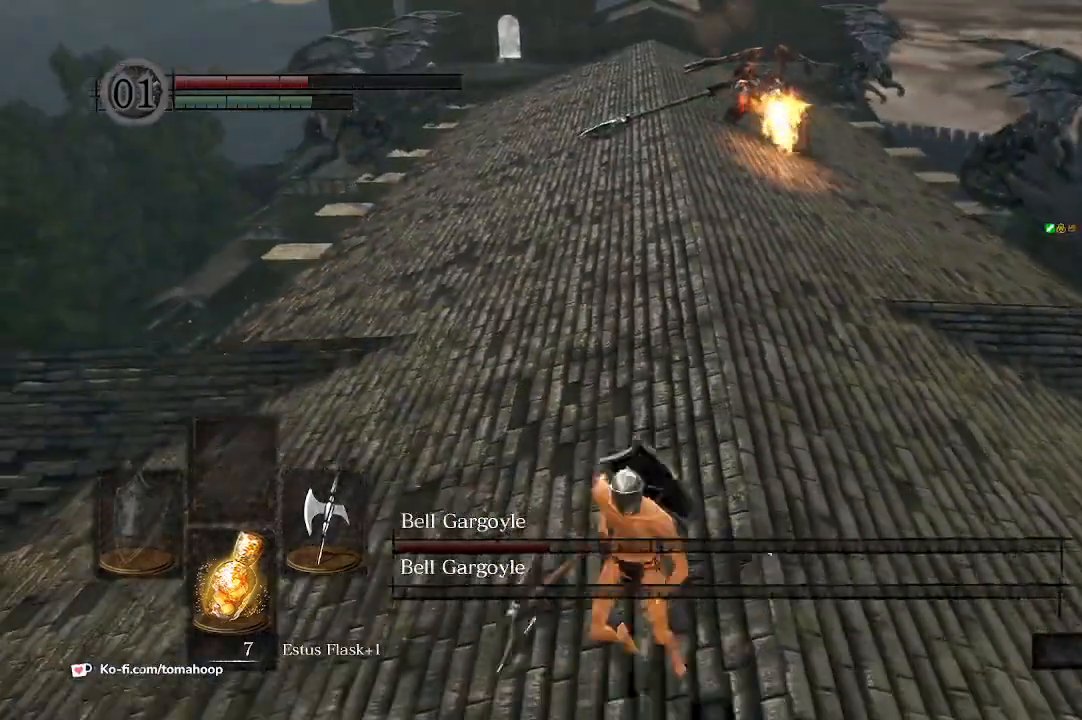
{"dt_ms": 500, "buttons": [], "left_stick": "down", "right_stick": "center", "events": [[100, "X", "down"], [133, "B", "up"], [167, "X", "up"], [300, "right_stick", "up"], [433, "right_stick", "center"]]}
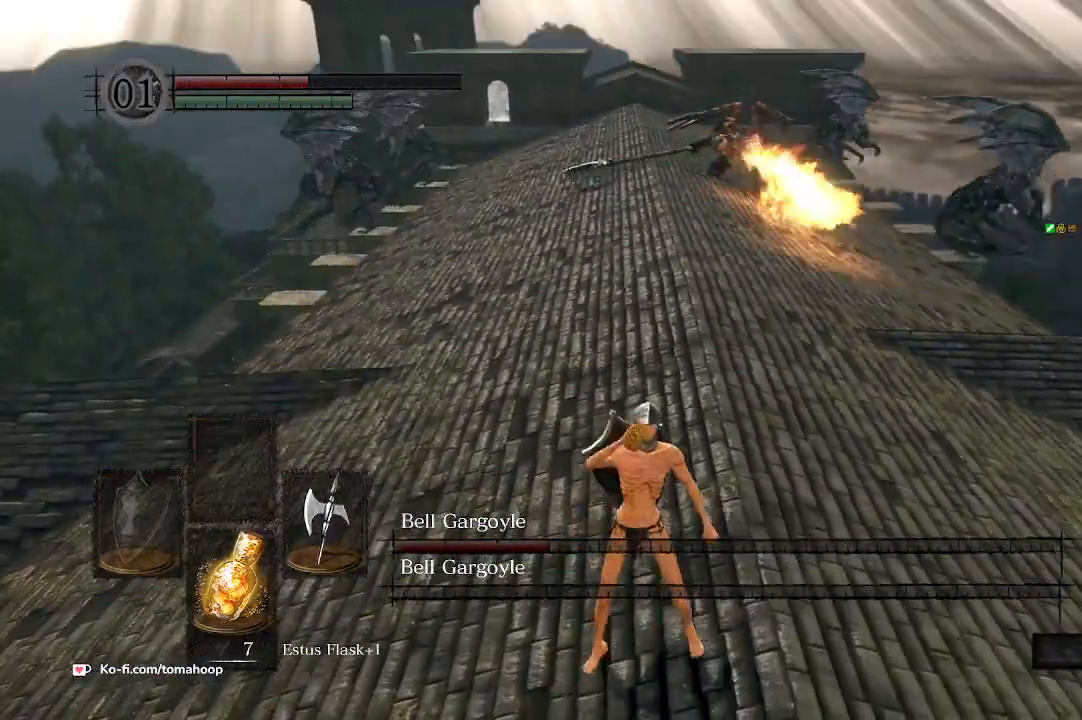
{"dt_ms": 500, "buttons": [], "left_stick": "down", "right_stick": "center", "events": []}
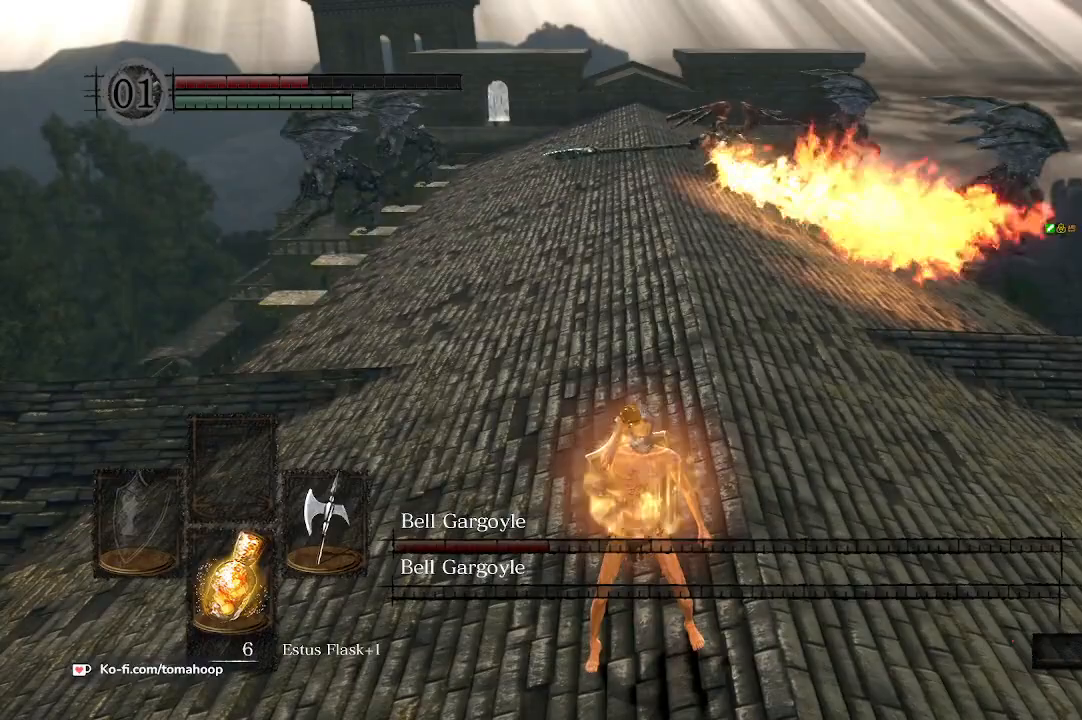
{"dt_ms": 500, "buttons": [], "left_stick": "down", "right_stick": "center", "events": [[233, "X", "down"], [300, "X", "up"]]}
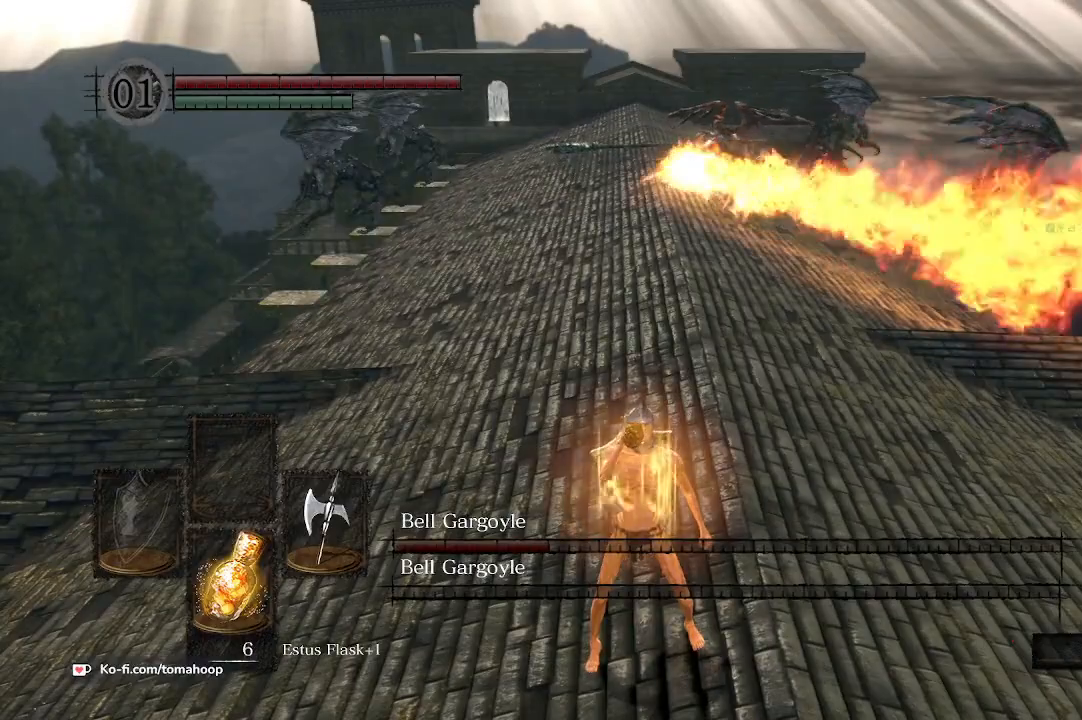
{"dt_ms": 500, "buttons": [], "left_stick": "down", "right_stick": "up", "events": [[500, "right_stick", "up"]]}
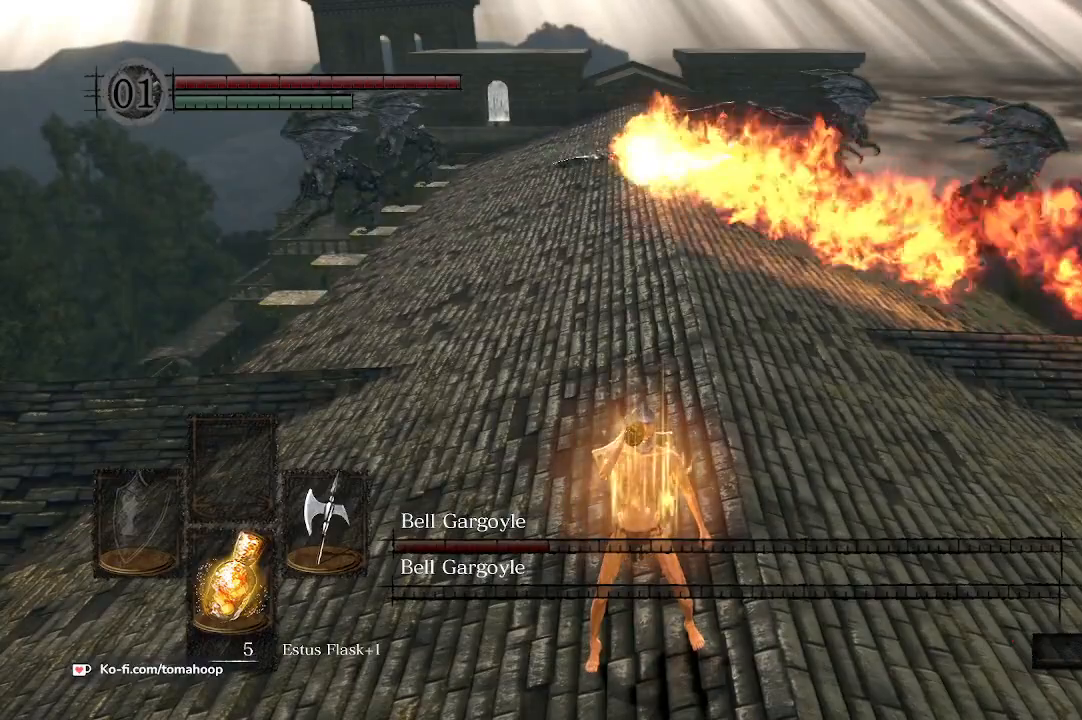
{"dt_ms": 500, "buttons": [], "left_stick": "down", "right_stick": "up", "events": []}
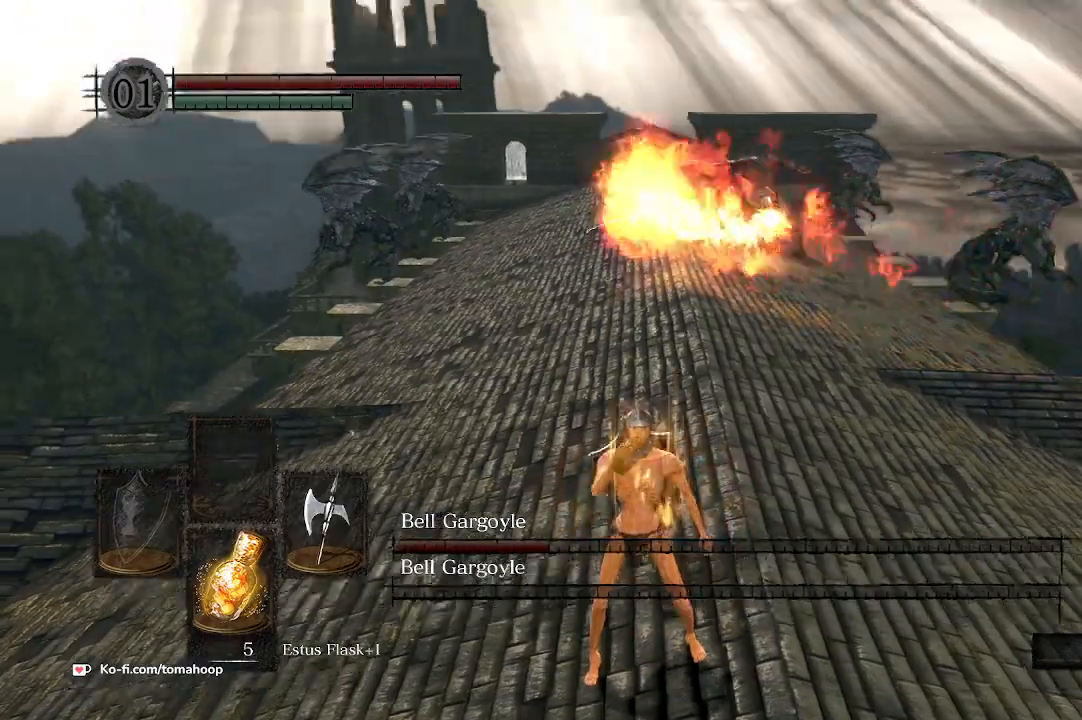
{"dt_ms": 500, "buttons": ["B"], "left_stick": "right", "right_stick": "center", "events": [[133, "left_stick", "down-right"], [133, "right_stick", "up-right"], [233, "B", "down"], [233, "right_stick", "center"], [467, "left_stick", "right"]]}
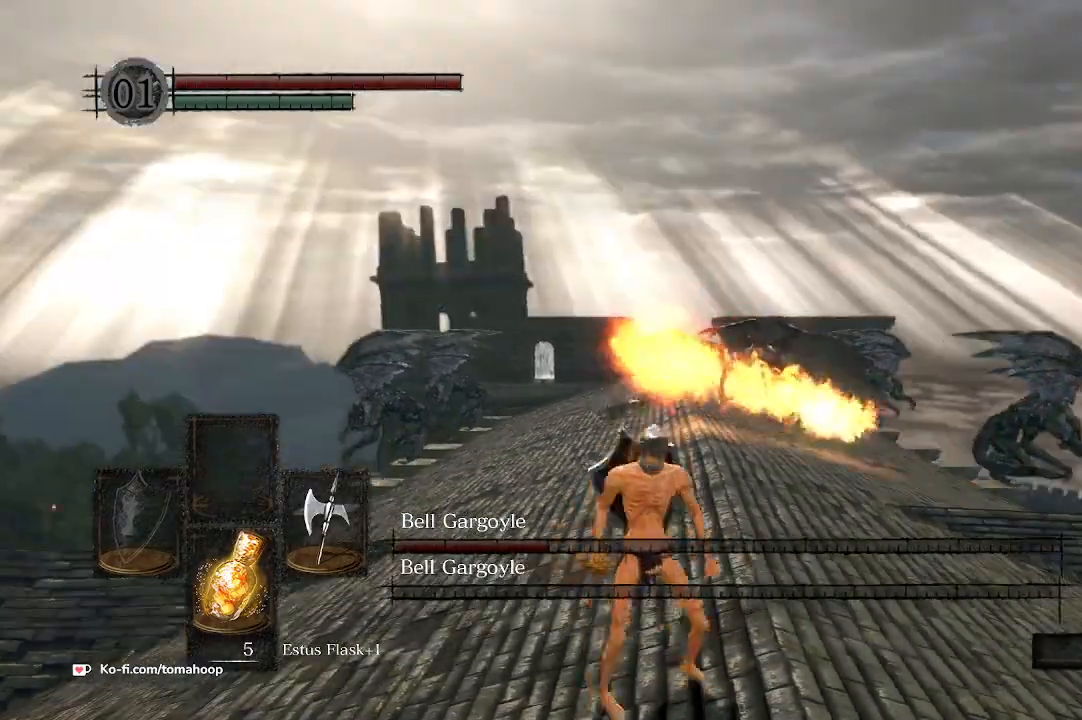
{"dt_ms": 500, "buttons": ["B"], "left_stick": "up", "right_stick": "center", "events": [[300, "right_stick", "down-left"], [333, "left_stick", "up-right"], [400, "right_stick", "center"], [433, "left_stick", "up"]]}
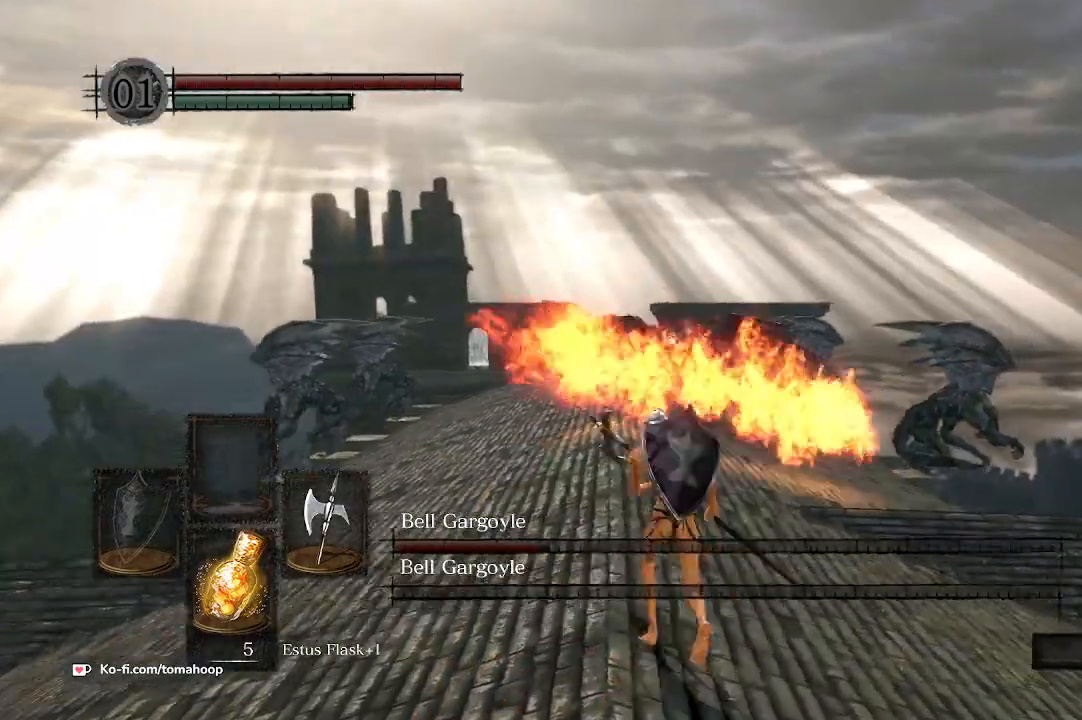
{"dt_ms": 500, "buttons": ["B"], "left_stick": "up", "right_stick": "center", "events": [[33, "B", "up"], [133, "right_stick", "down-right"], [167, "left_stick", "right"], [300, "left_stick", "down"], [333, "right_stick", "center"], [400, "B", "down"], [433, "left_stick", "left"], [500, "left_stick", "up"]]}
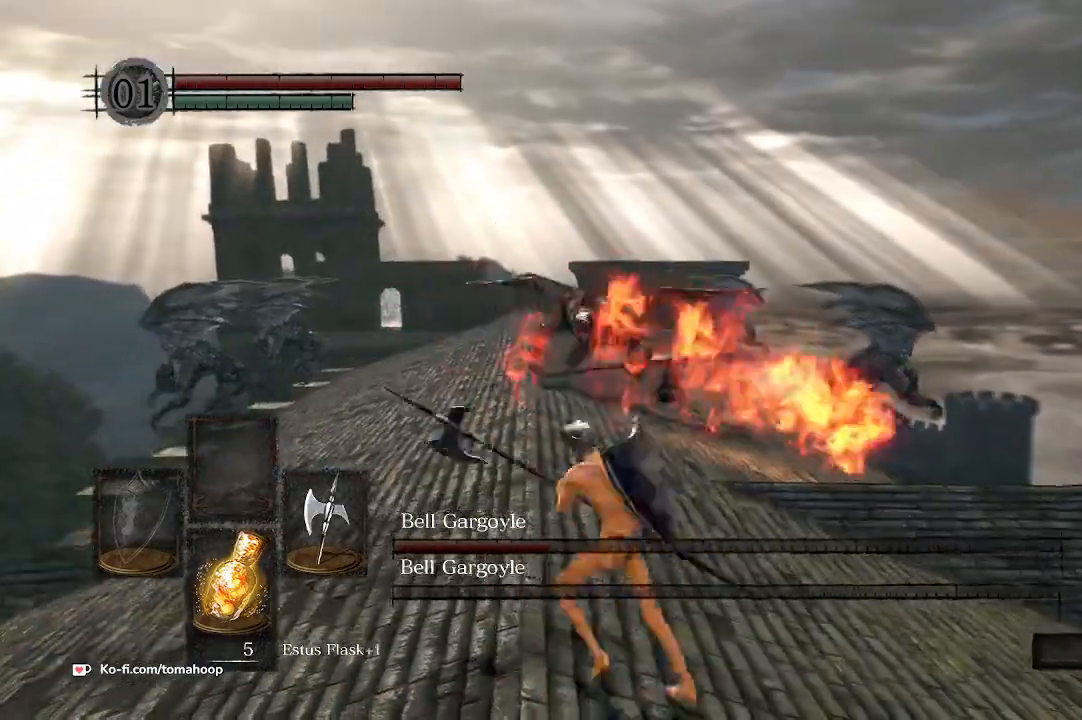
{"dt_ms": 1000, "buttons": ["B"], "left_stick": "up-left", "right_stick": "center"}
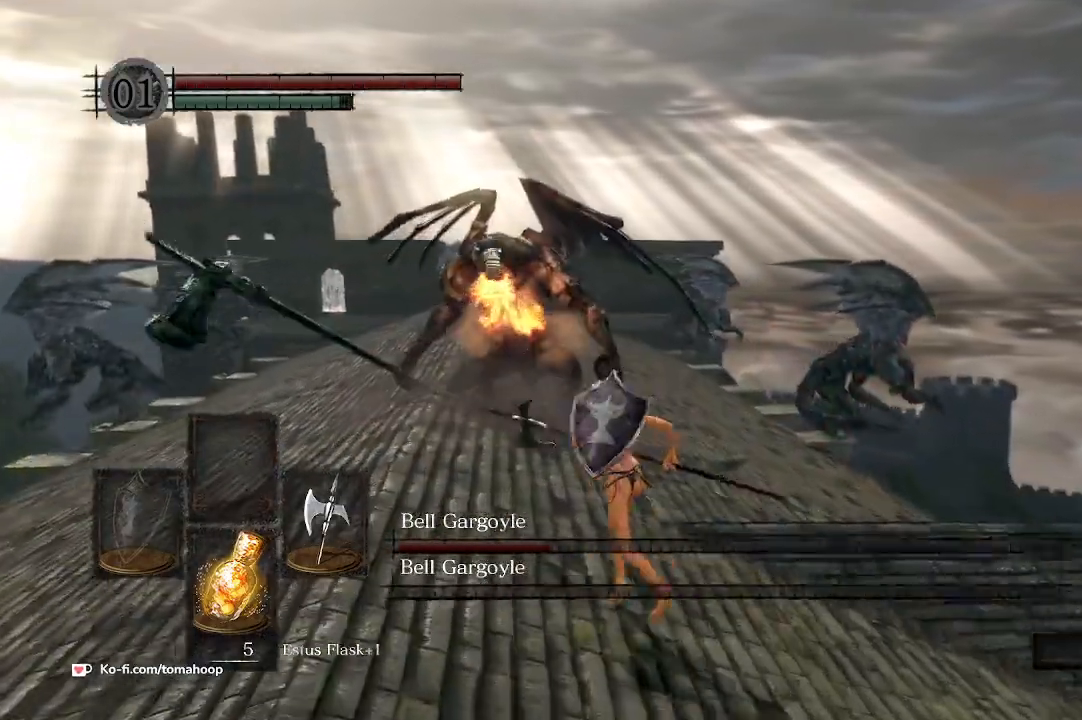
{"dt_ms": 500, "buttons": ["B"], "left_stick": "left", "right_stick": "down-right", "events": [[300, "left_stick", "left"], [367, "right_stick", "down-right"]]}
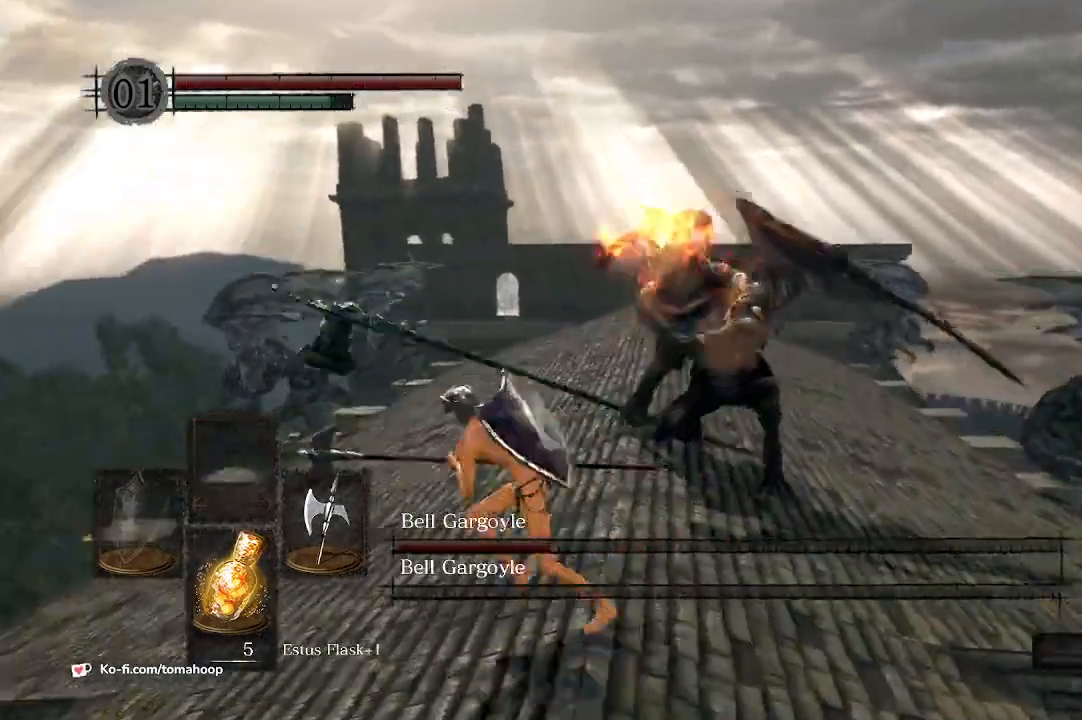
{"dt_ms": 500, "buttons": ["B"], "left_stick": "up-left", "right_stick": "right", "events": [[67, "right_stick", "right"], [400, "left_stick", "up-left"]]}
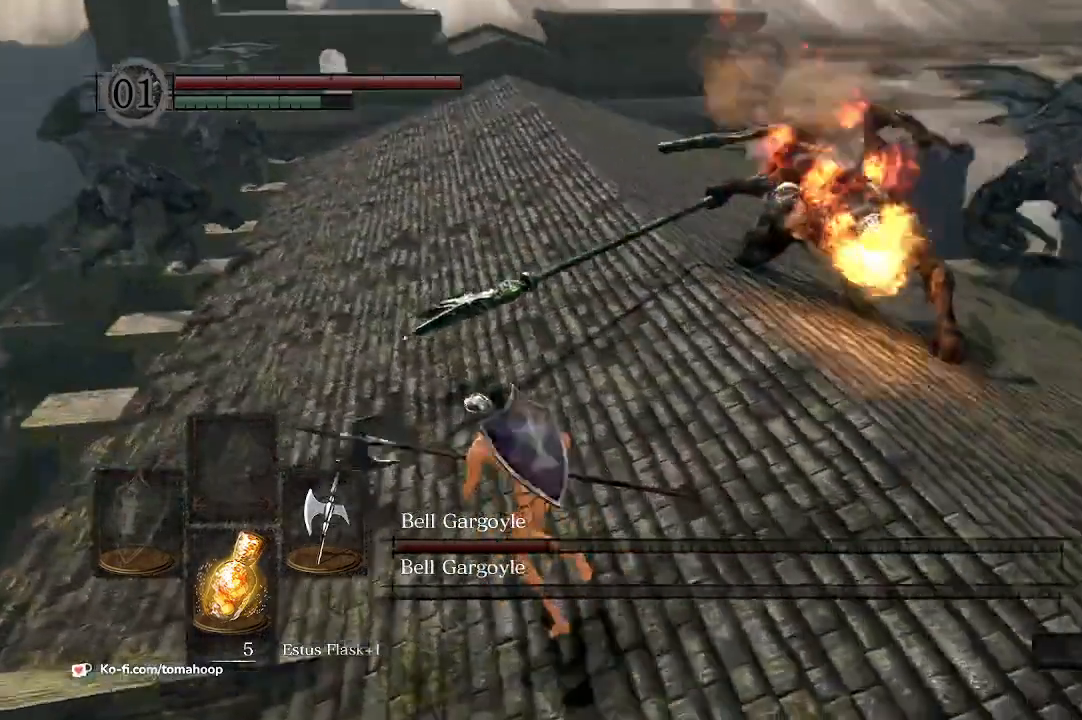
{"dt_ms": 500, "buttons": ["B"], "left_stick": "up-left", "right_stick": "right", "events": []}
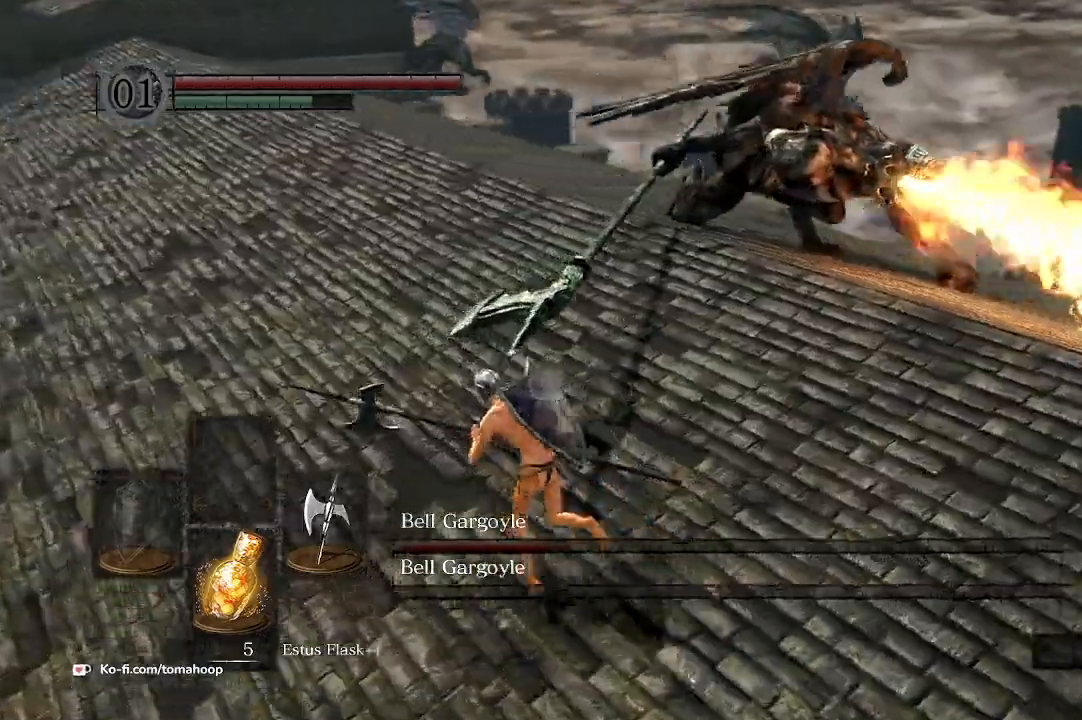
{"dt_ms": 500, "buttons": ["B"], "left_stick": "up", "right_stick": "right", "events": [[167, "left_stick", "up"], [233, "R1", "down"], [400, "R1", "up"]]}
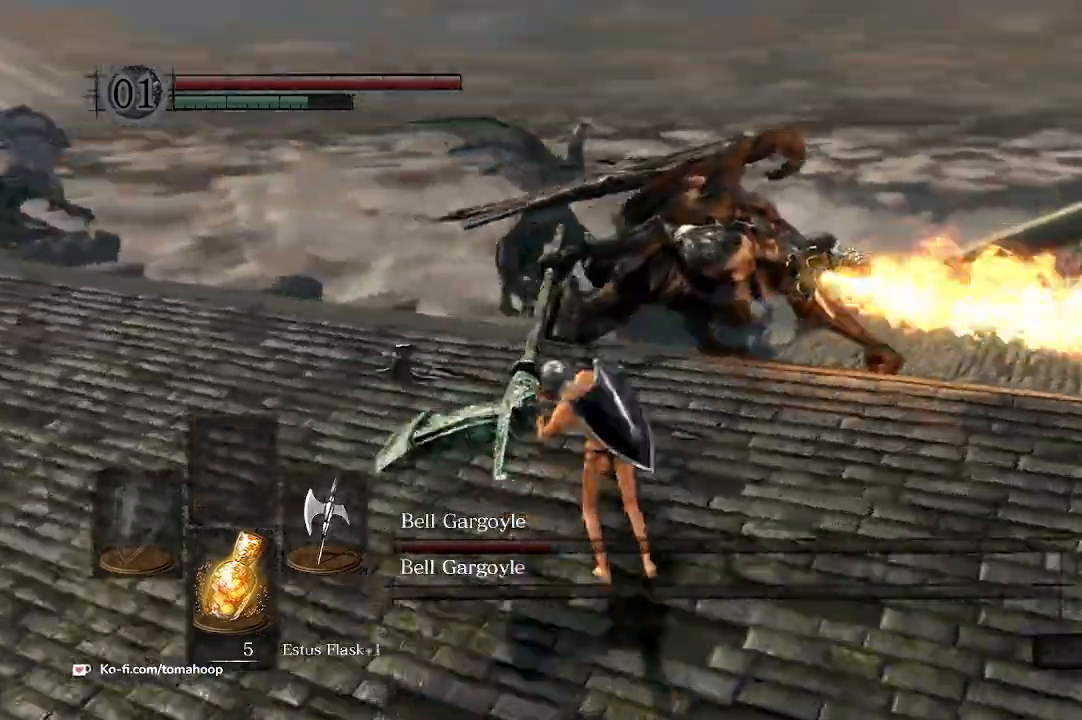
{"dt_ms": 500, "buttons": [], "left_stick": "up-right", "right_stick": "down-right", "events": [[167, "right_stick", "center"], [233, "B", "up"], [300, "right_stick", "down-right"], [367, "left_stick", "up-right"]]}
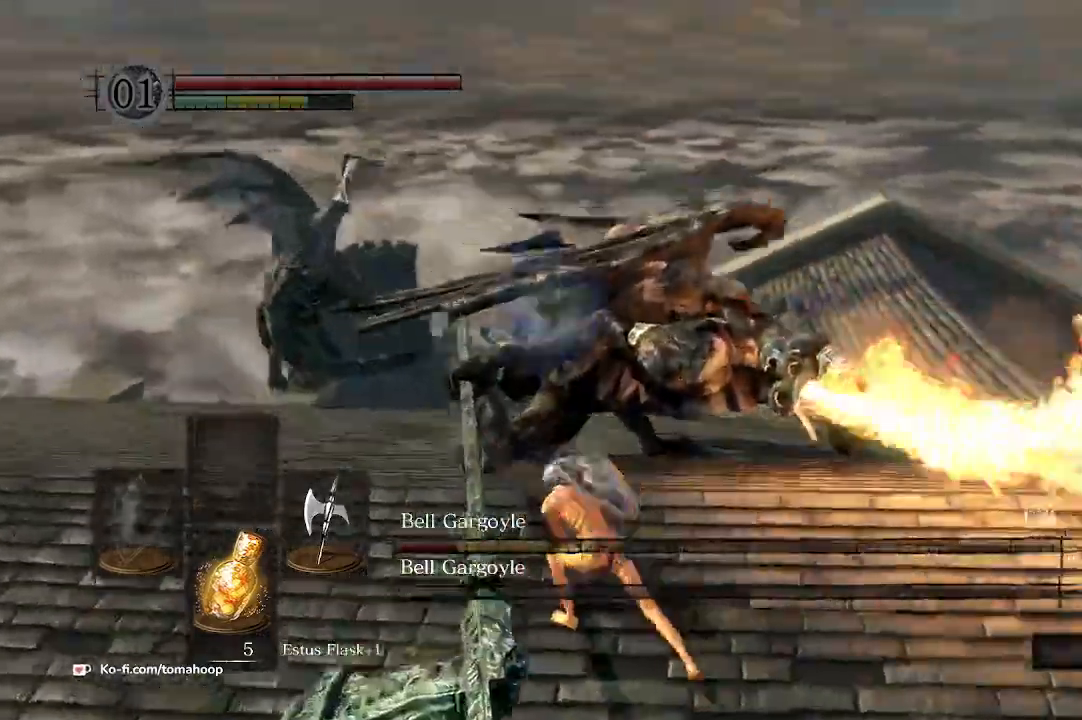
{"dt_ms": 500, "buttons": [], "left_stick": "up-right", "right_stick": "center", "events": [[233, "R1", "down"], [300, "right_stick", "right"], [333, "R1", "up"], [400, "R1", "down"], [467, "right_stick", "center"], [500, "R1", "up"]]}
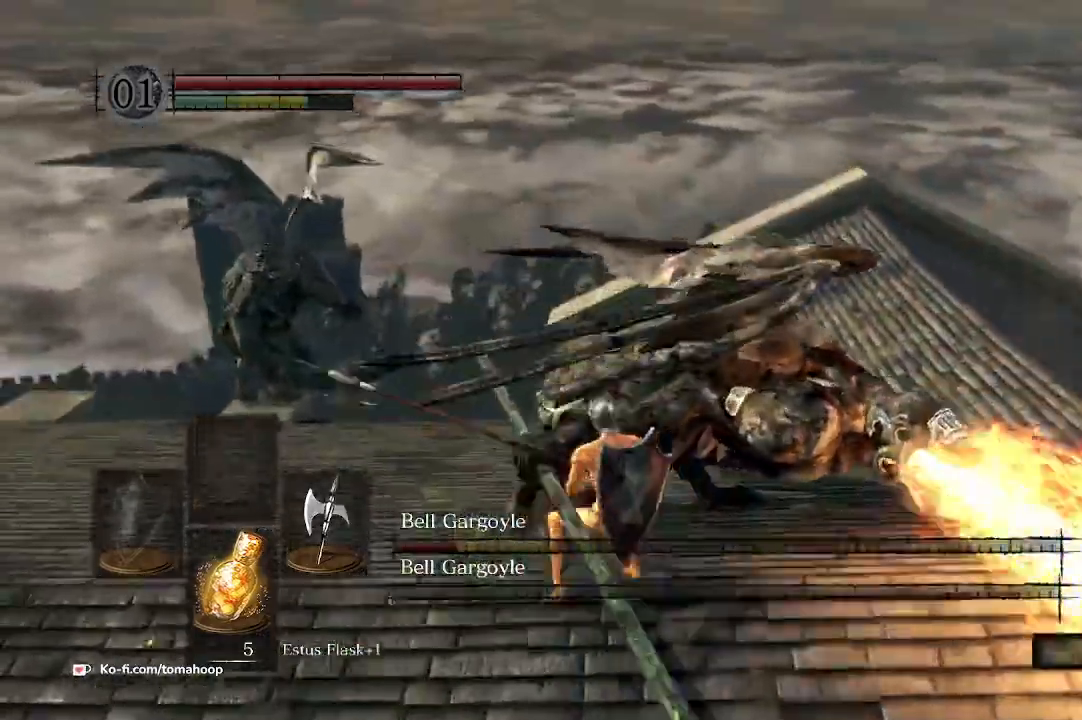
{"dt_ms": 500, "buttons": ["R1"], "left_stick": "up-right", "right_stick": "up-right", "events": [[67, "R1", "down"], [167, "R1", "up"], [267, "R1", "down"], [300, "right_stick", "up-right"], [367, "R1", "up"], [467, "R1", "down"]]}
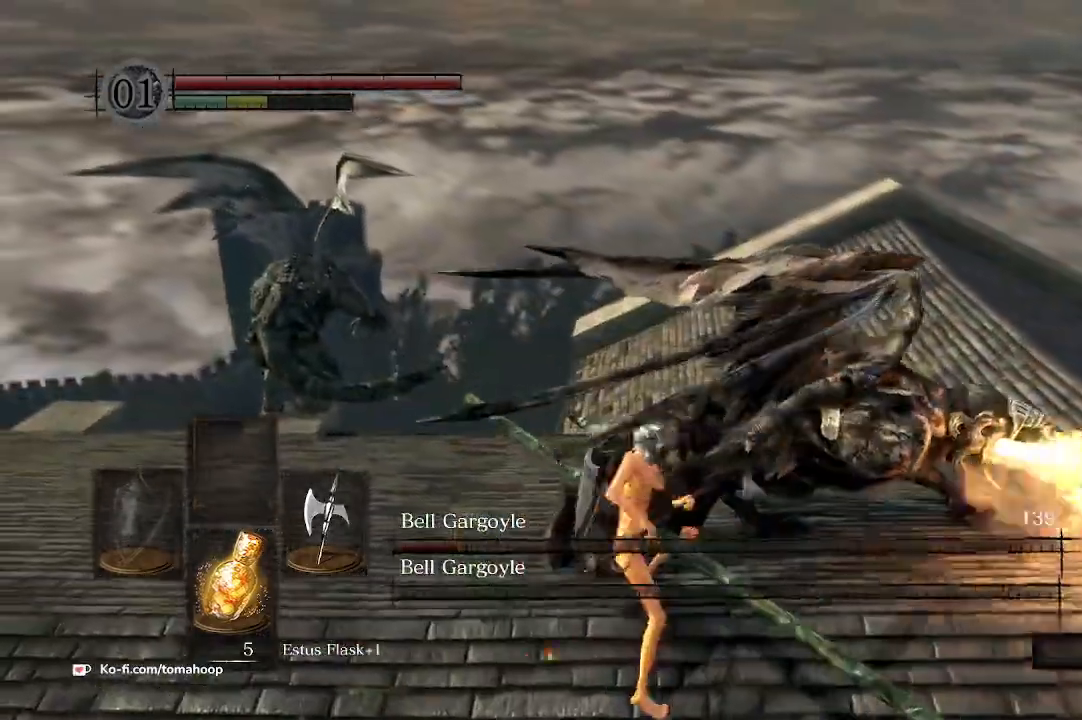
{"dt_ms": 500, "buttons": [], "left_stick": "up-right", "right_stick": "center", "events": [[67, "R1", "up"], [133, "right_stick", "center"], [200, "R1", "down"], [300, "R1", "up"]]}
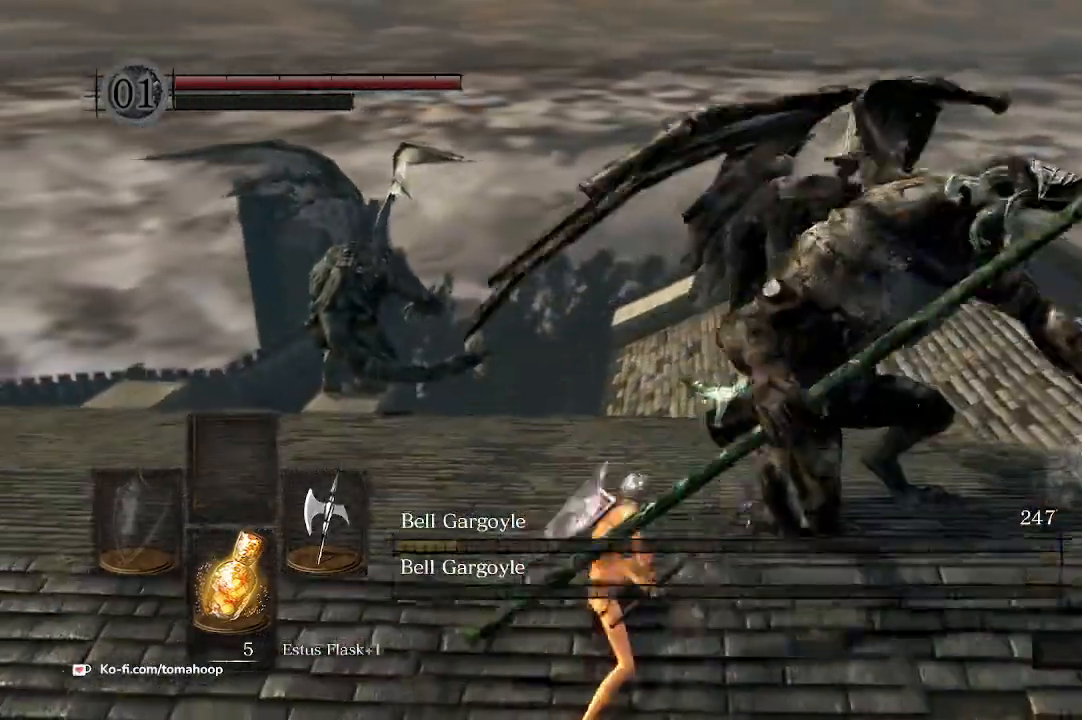
{"dt_ms": 500, "buttons": [], "left_stick": "up-right", "right_stick": "center", "events": [[233, "right_stick", "right"], [500, "right_stick", "center"]]}
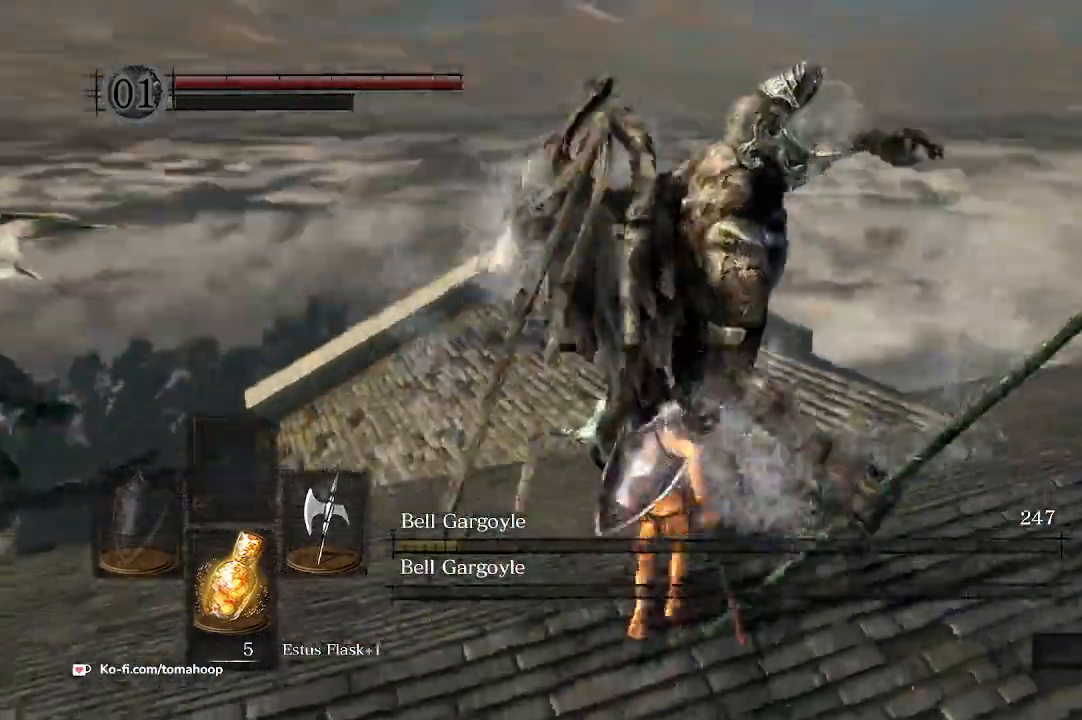
{"dt_ms": 500, "buttons": [], "left_stick": "up-right", "right_stick": "right", "events": [[267, "right_stick", "right"]]}
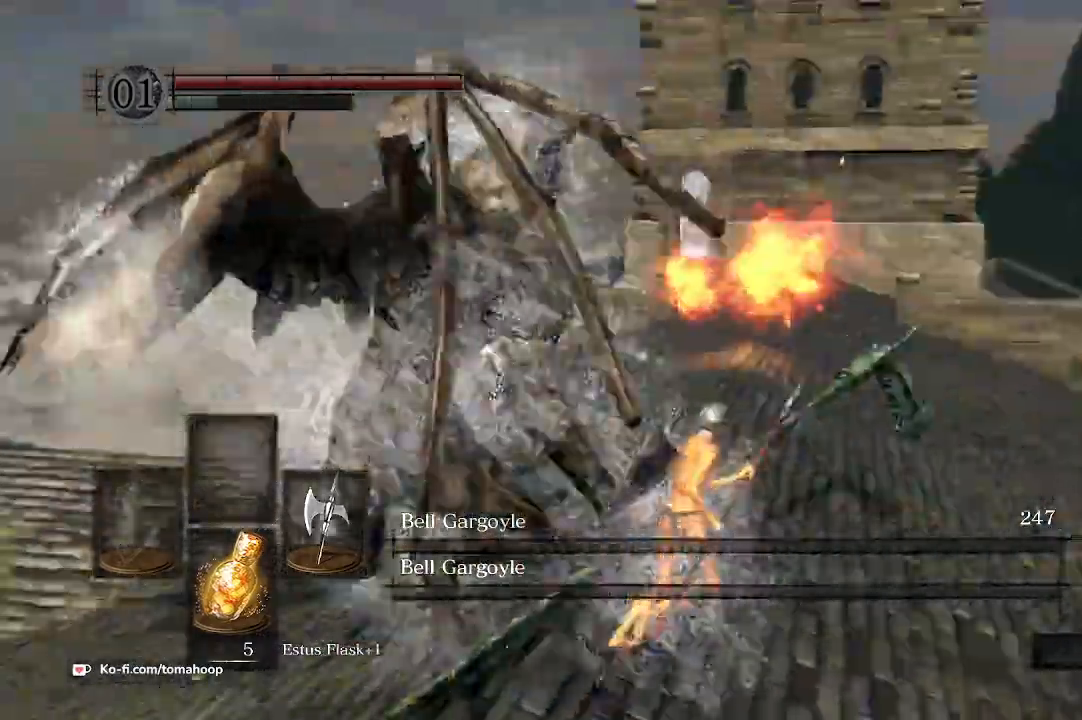
{"dt_ms": 500, "buttons": [], "left_stick": "up-right", "right_stick": "left", "events": [[33, "right_stick", "center"], [100, "right_stick", "left"]]}
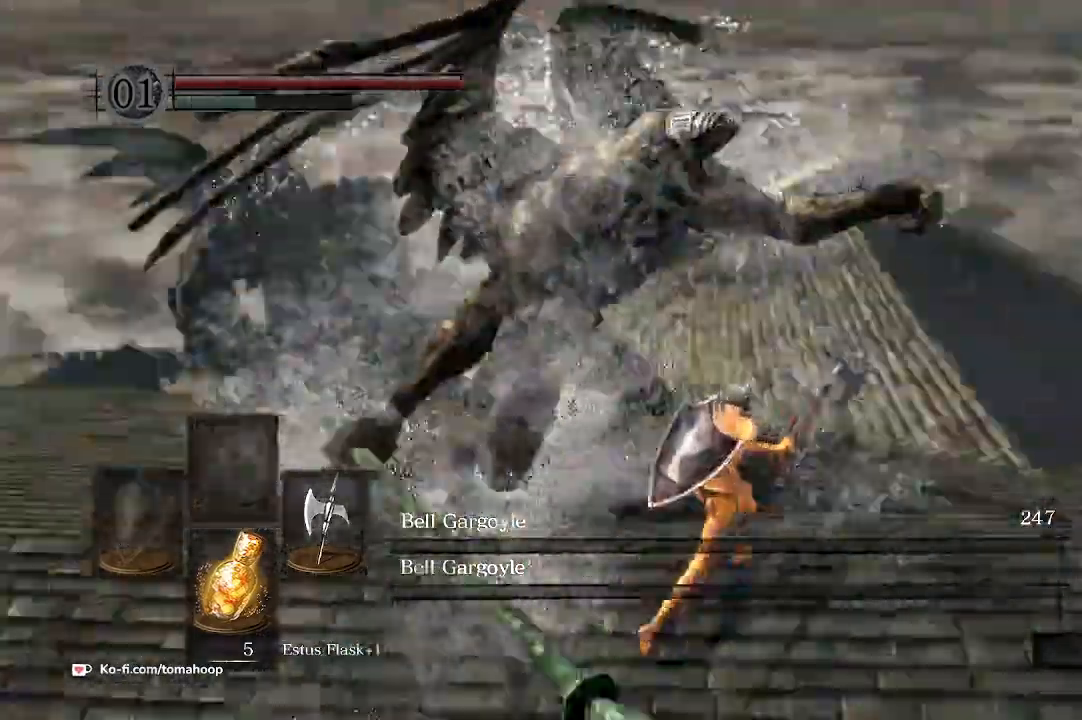
{"dt_ms": 500, "buttons": [], "left_stick": "down", "right_stick": "up-left", "events": [[67, "left_stick", "right"], [167, "left_stick", "down-right"], [300, "left_stick", "down"], [400, "right_stick", "up-left"]]}
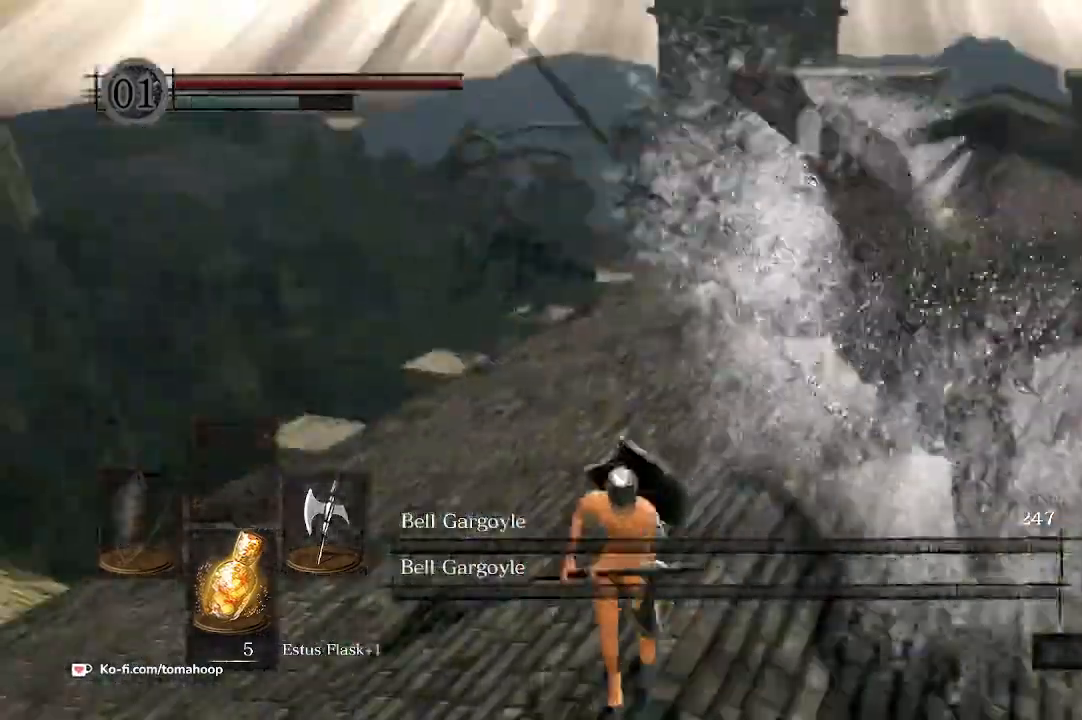
{"dt_ms": 500, "buttons": ["B"], "left_stick": "down-right", "right_stick": "center", "events": [[67, "right_stick", "up-right"], [433, "left_stick", "down-right"], [433, "right_stick", "center"], [500, "B", "down"]]}
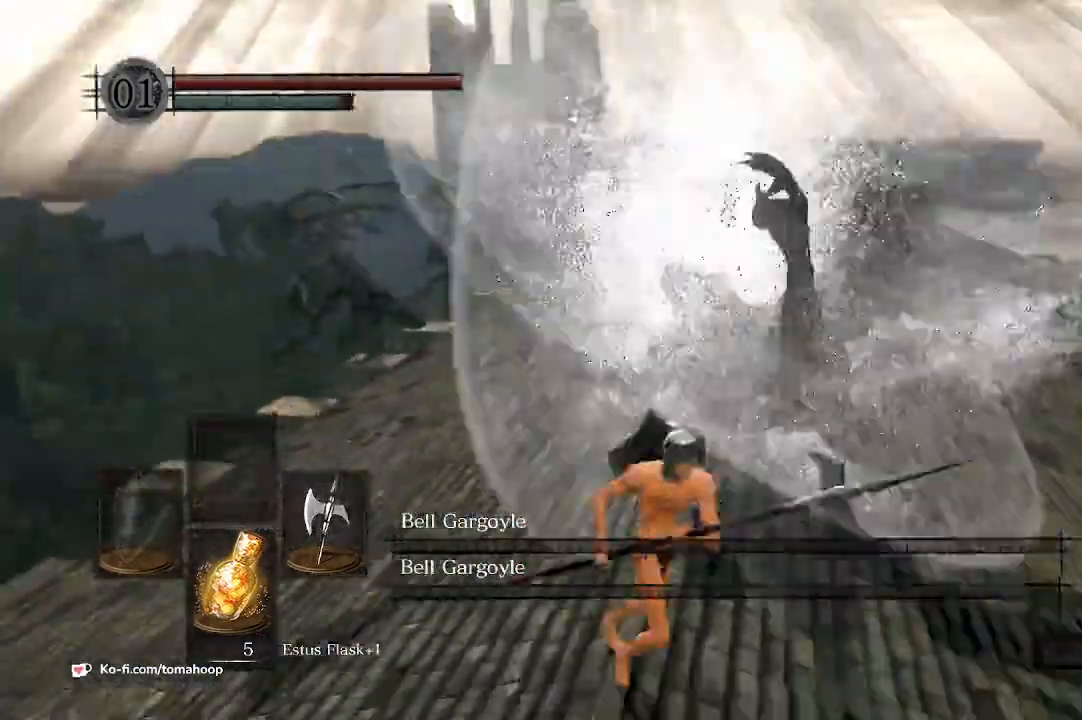
{"dt_ms": 500, "buttons": ["B"], "left_stick": "up", "right_stick": "down-left", "events": [[167, "left_stick", "down"], [333, "left_stick", "left"], [433, "left_stick", "up"], [433, "right_stick", "down-left"]]}
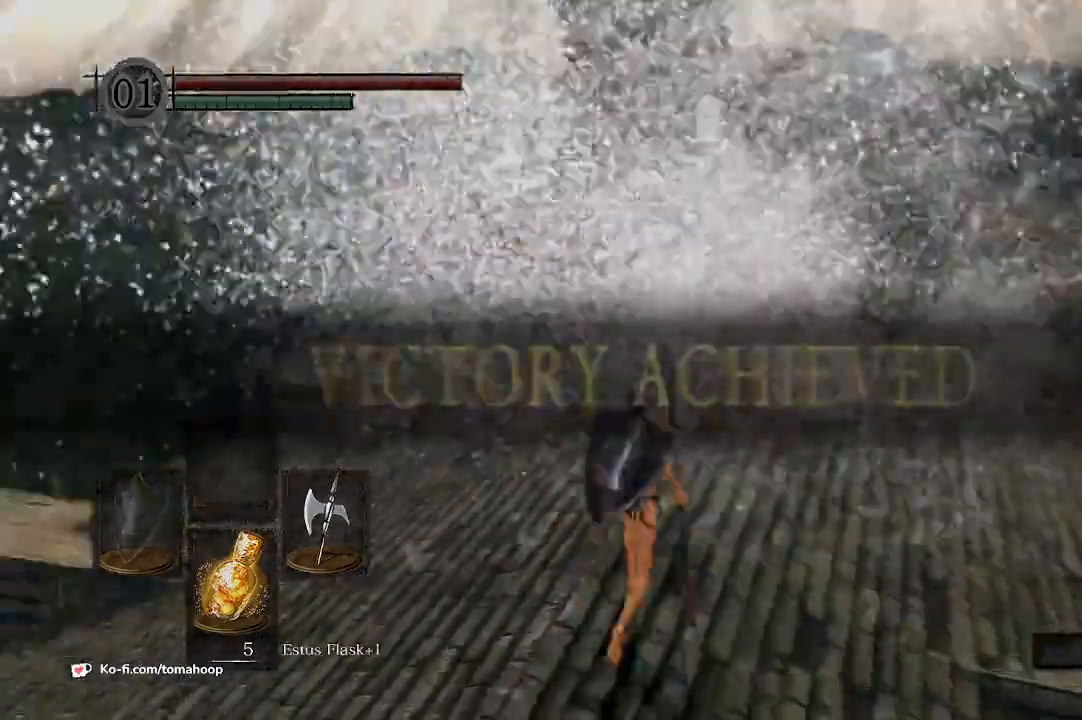
{"dt_ms": 500, "buttons": ["B"], "left_stick": "down-right", "right_stick": "right", "events": [[67, "left_stick", "right"], [100, "right_stick", "center"], [167, "left_stick", "down"], [233, "left_stick", "down-left"], [233, "right_stick", "right"], [400, "left_stick", "down-right"]]}
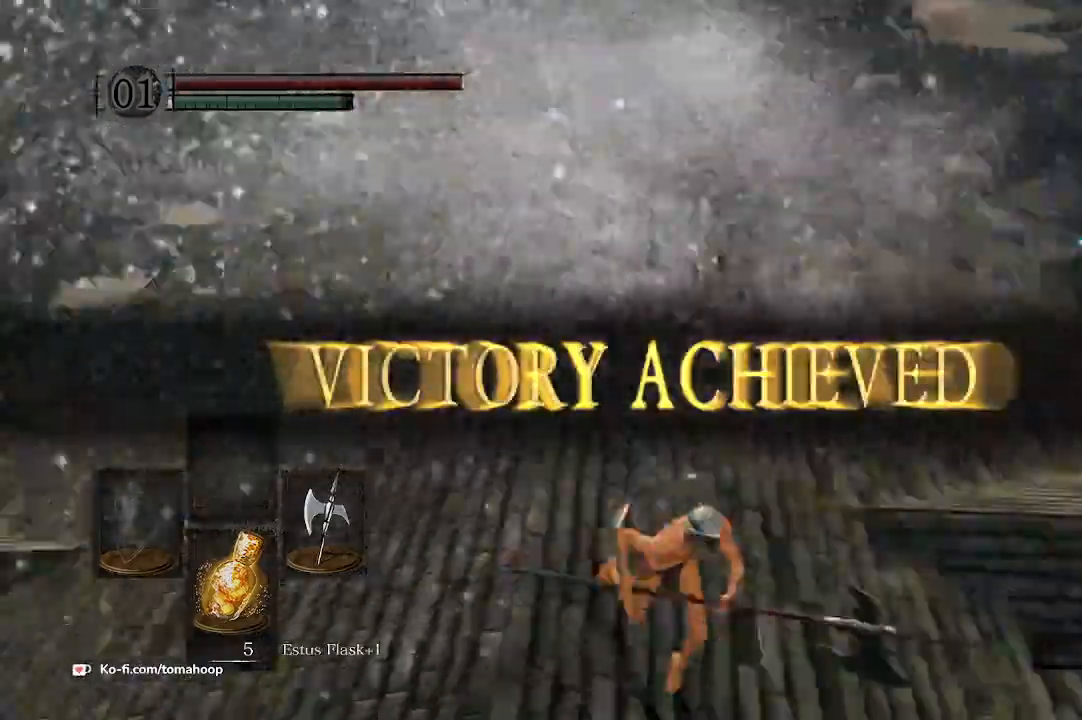
{"dt_ms": 500, "buttons": ["B"], "left_stick": "up-right", "right_stick": "right", "events": [[400, "left_stick", "up-right"]]}
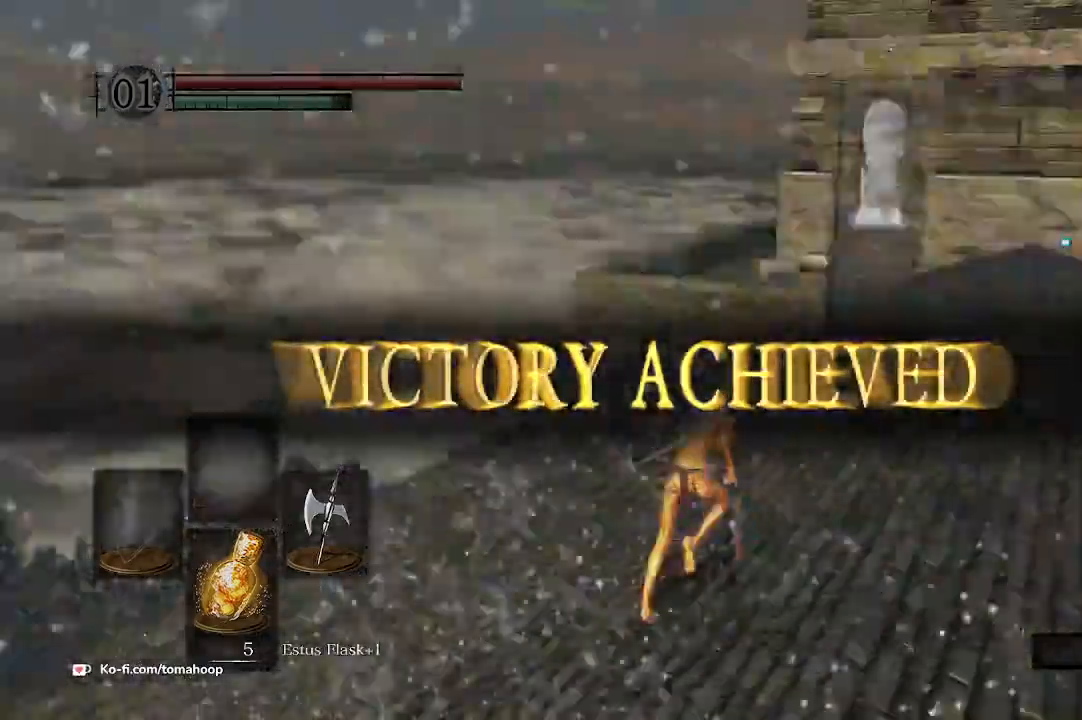
{"dt_ms": 500, "buttons": ["B"], "left_stick": "up", "right_stick": "center", "events": [[67, "left_stick", "up"], [133, "right_stick", "center"], [233, "left_stick", "up-right"], [433, "left_stick", "up"]]}
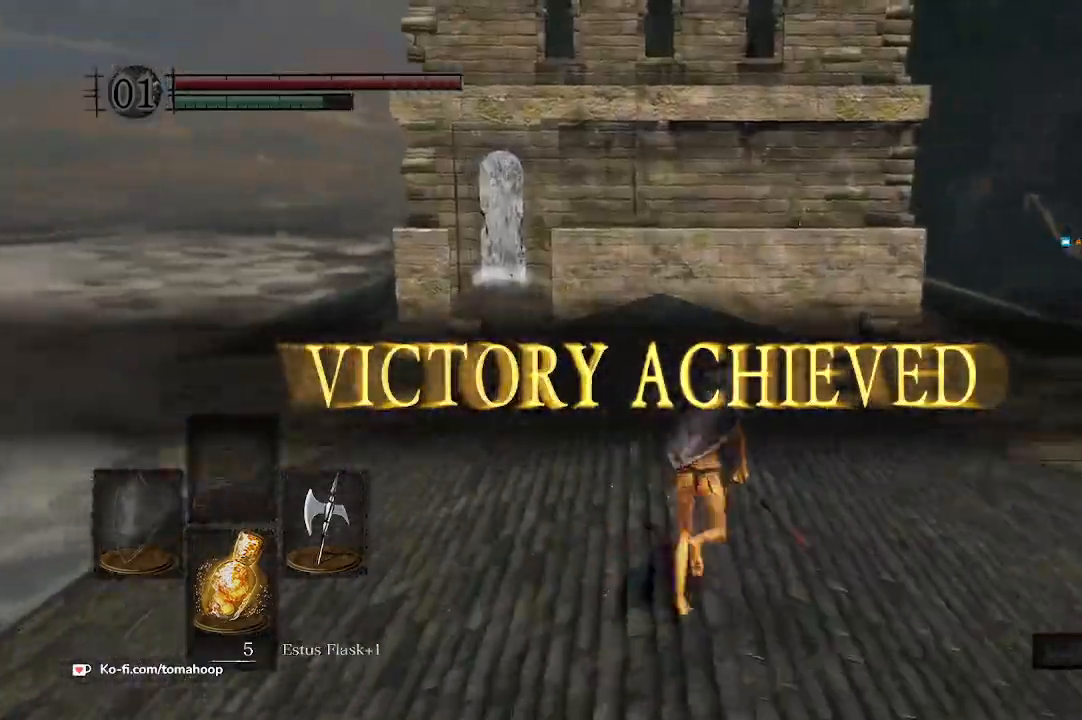
{"dt_ms": 500, "buttons": ["B"], "left_stick": "up", "right_stick": "down-left", "events": [[100, "right_stick", "down"], [167, "right_stick", "center"], [300, "right_stick", "down"], [367, "right_stick", "down-left"]]}
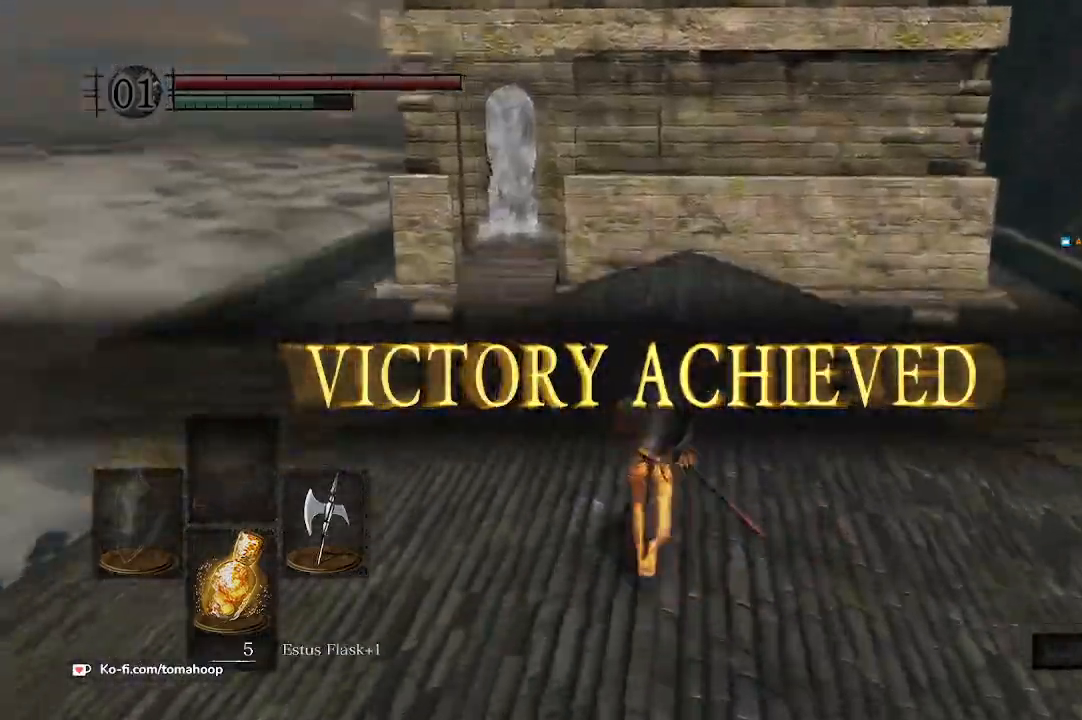
{"dt_ms": 500, "buttons": ["B"], "left_stick": "up", "right_stick": "center", "events": [[33, "right_stick", "center"]]}